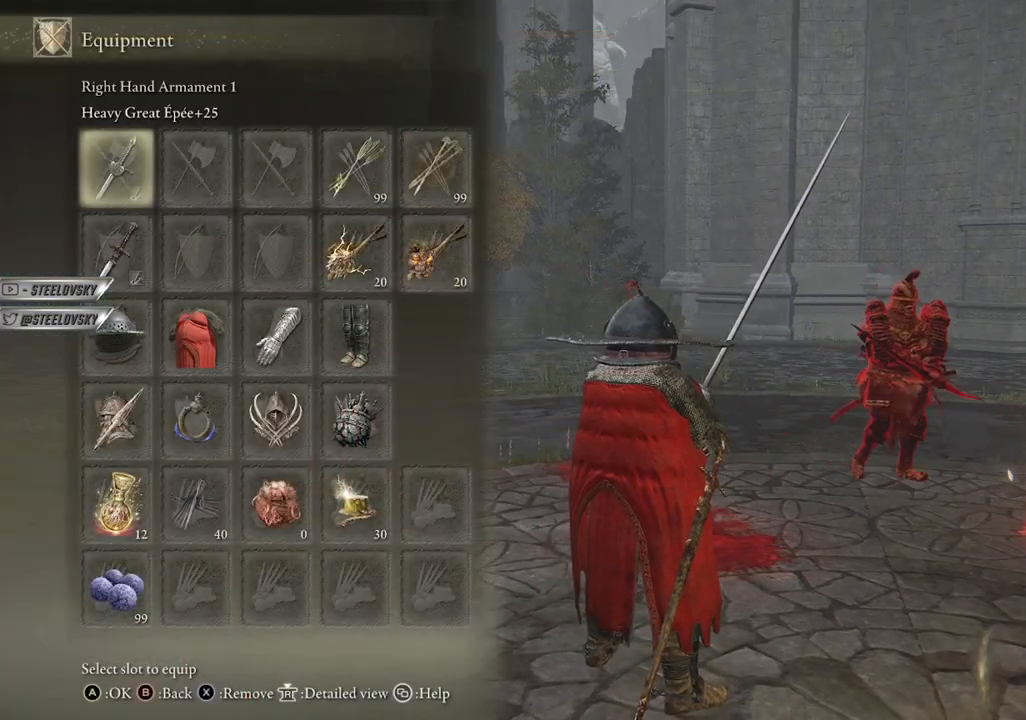
Gameplay with a controller (PlayStation layout); each line is a JSON object with the inputs held at the frame after it (dt_ms = milliseconds from this image to that frame). "events" lists button and stick changes between this image and that frame as [ms after this image, input, new state], when the widget could be followed in between. Not read: L3.
{"dt_ms": 500, "buttons": ["START"], "left_stick": "center", "right_stick": "center"}
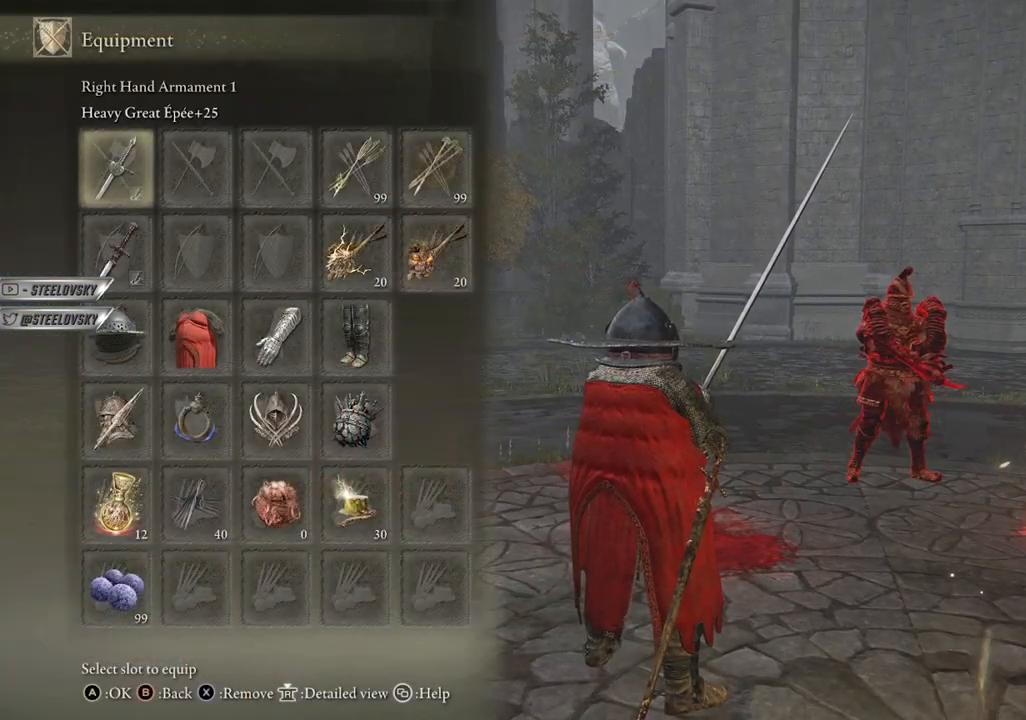
{"dt_ms": 500, "buttons": [], "left_stick": "center", "right_stick": "center", "events": [[83, "START", "up"], [283, "right_stick", "right"], [483, "right_stick", "center"]]}
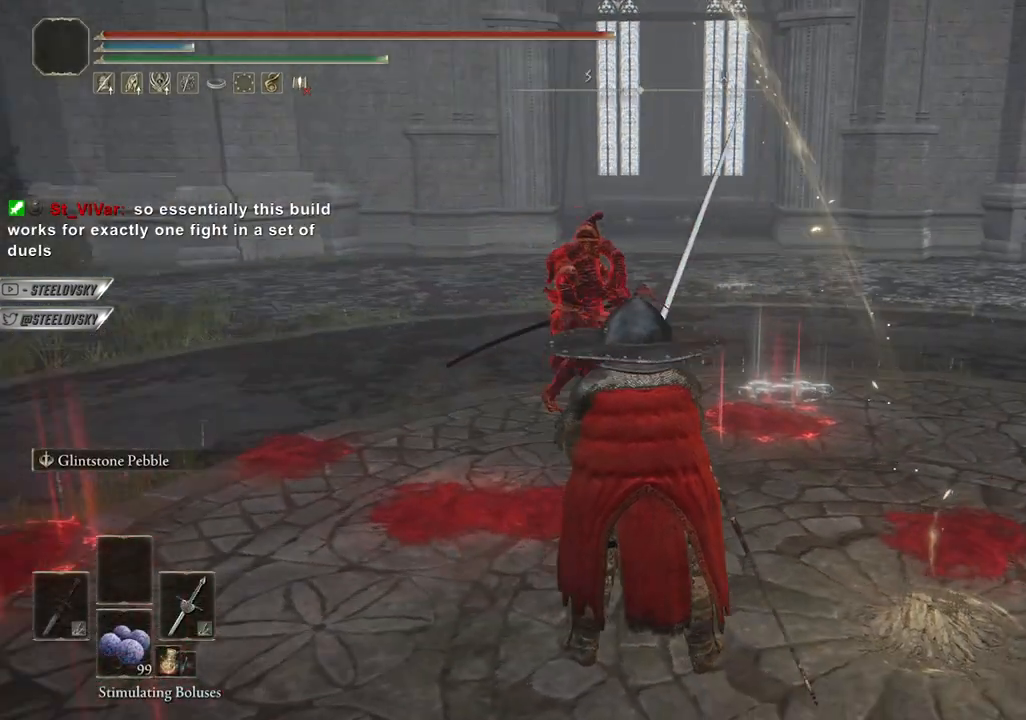
{"dt_ms": 500, "buttons": ["CROSS"], "left_stick": "center", "right_stick": "center", "events": [[167, "START", "down"], [200, "START", "up"], [283, "CROSS", "down"], [400, "CROSS", "up"], [483, "CROSS", "down"]]}
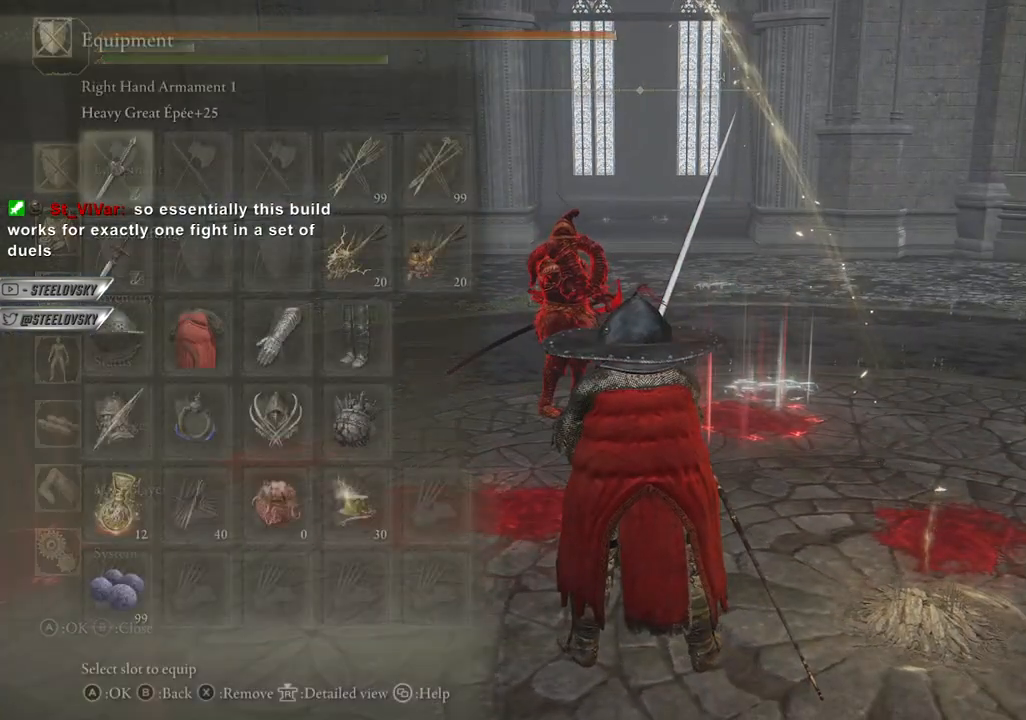
{"dt_ms": 500, "buttons": [], "left_stick": "center", "right_stick": "center", "events": [[67, "CROSS", "up"]]}
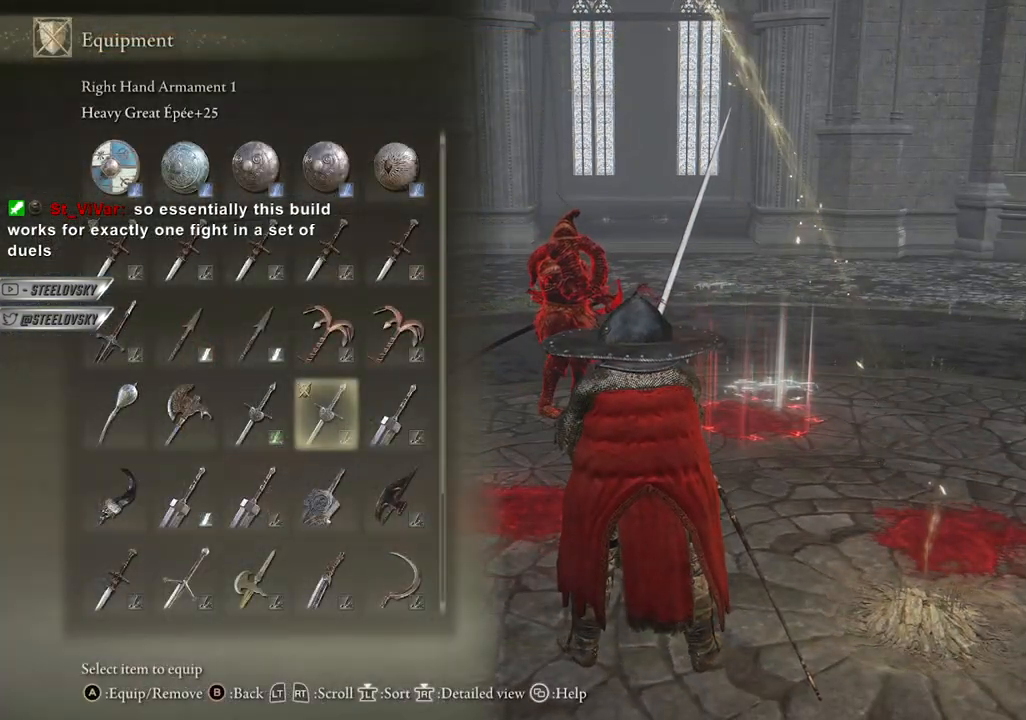
{"dt_ms": 500, "buttons": [], "left_stick": "center", "right_stick": "left", "events": [[383, "right_stick", "left"]]}
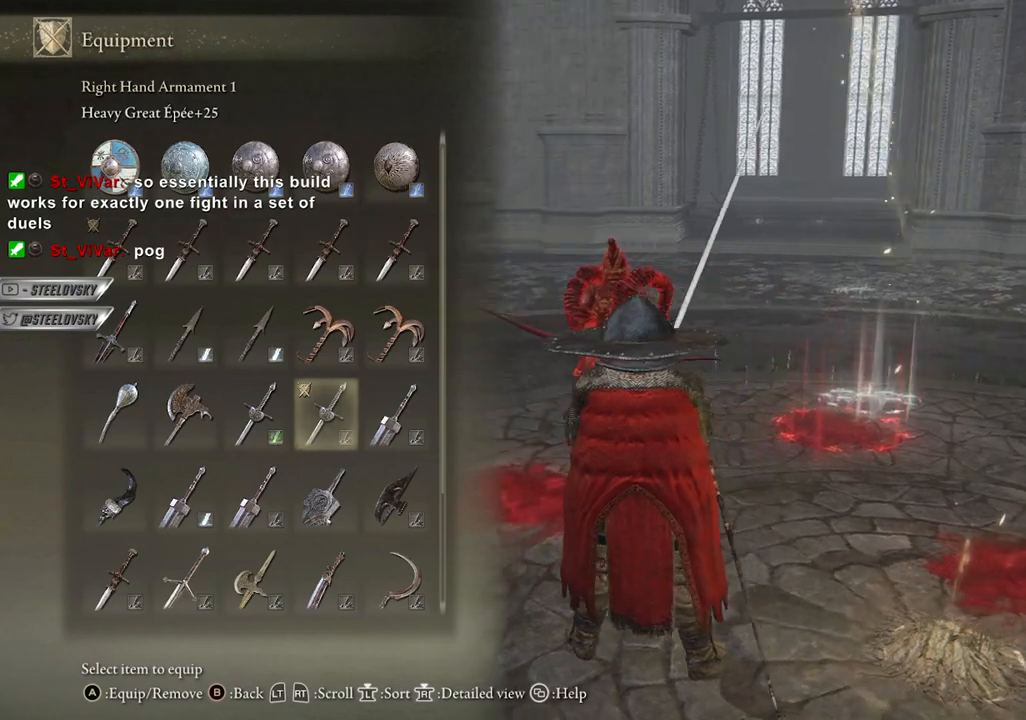
{"dt_ms": 500, "buttons": [], "left_stick": "center", "right_stick": "center", "events": [[17, "right_stick", "center"]]}
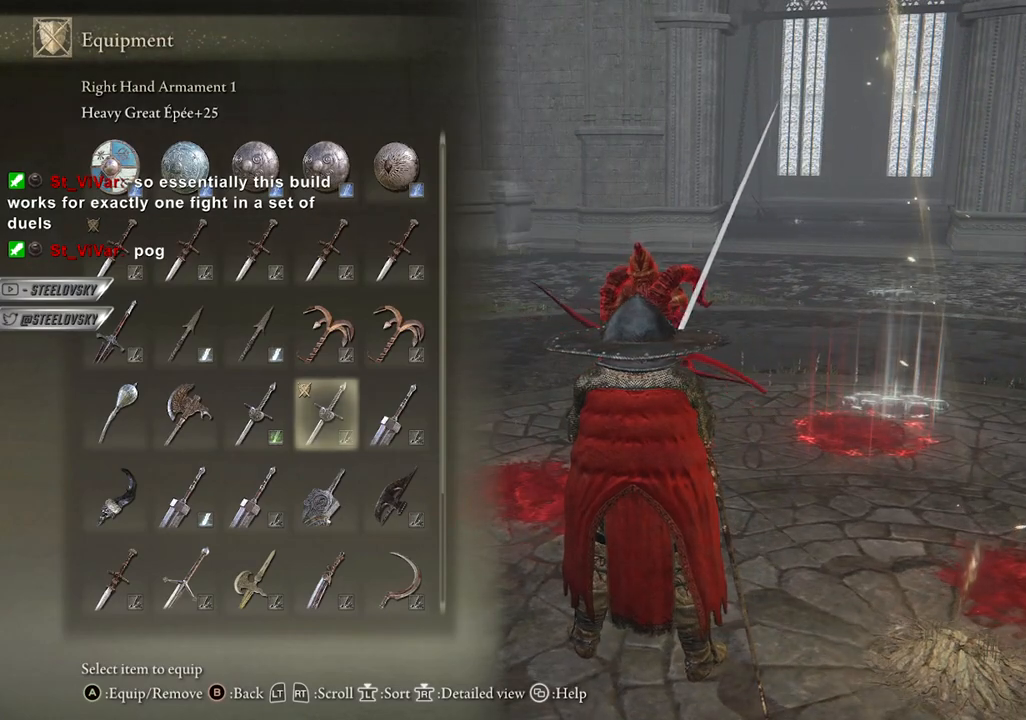
{"dt_ms": 500, "buttons": [], "left_stick": "center", "right_stick": "center", "events": []}
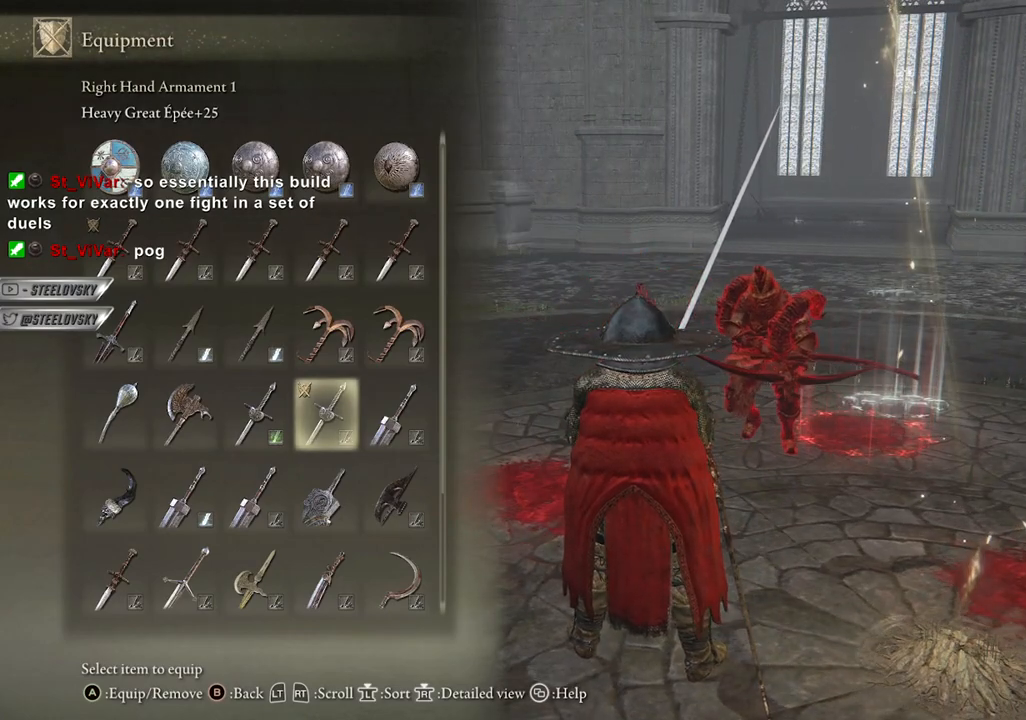
{"dt_ms": 500, "buttons": [], "left_stick": "center", "right_stick": "center", "events": [[183, "right_stick", "right"], [350, "right_stick", "center"]]}
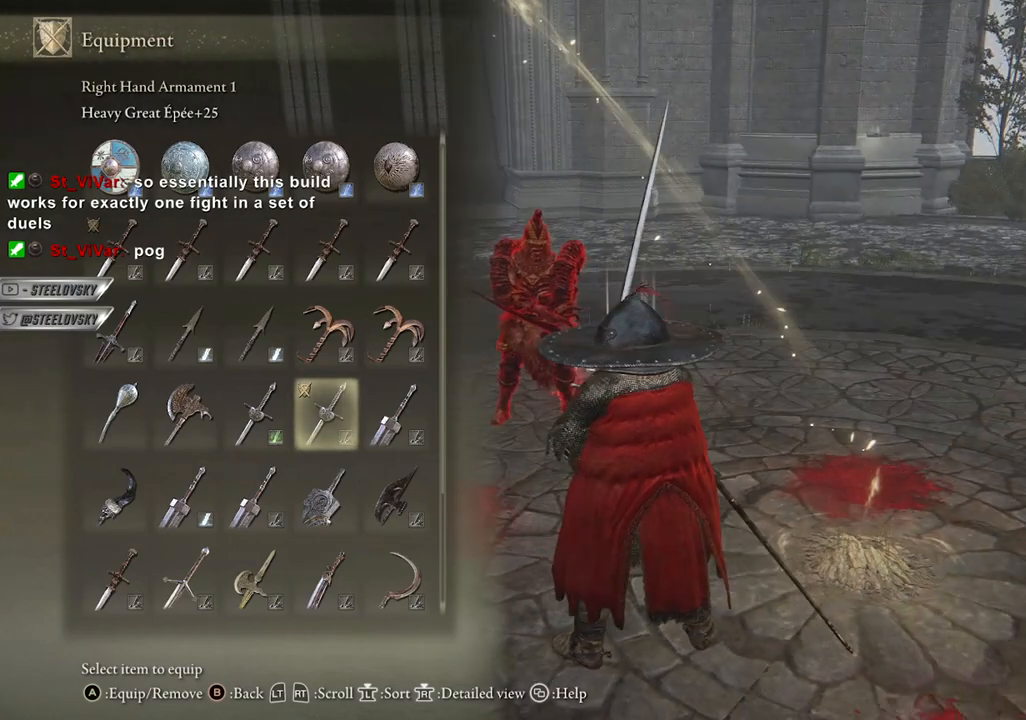
{"dt_ms": 500, "buttons": [], "left_stick": "center", "right_stick": "left", "events": [[150, "DPAD_DOWN", "down"], [467, "DPAD_DOWN", "up"], [500, "right_stick", "left"]]}
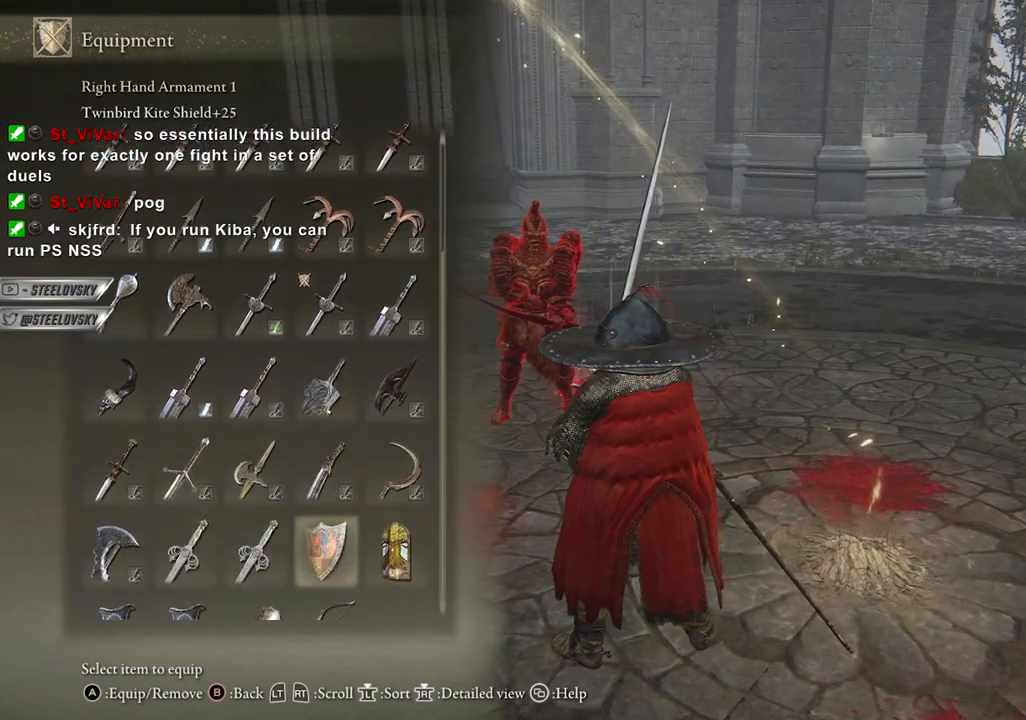
{"dt_ms": 500, "buttons": [], "left_stick": "center", "right_stick": "center", "events": [[117, "right_stick", "center"], [300, "DPAD_UP", "down"], [400, "DPAD_UP", "up"]]}
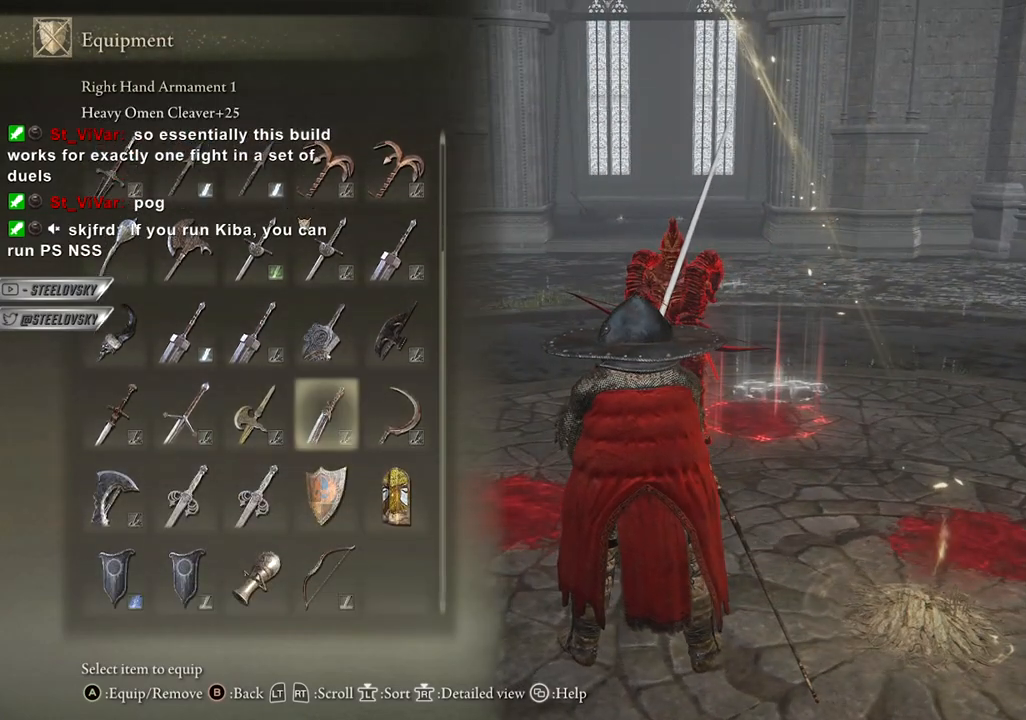
{"dt_ms": 500, "buttons": [], "left_stick": "center", "right_stick": "center", "events": [[17, "DPAD_UP", "down"], [67, "DPAD_UP", "up"], [250, "DPAD_RIGHT", "down"], [350, "DPAD_RIGHT", "up"]]}
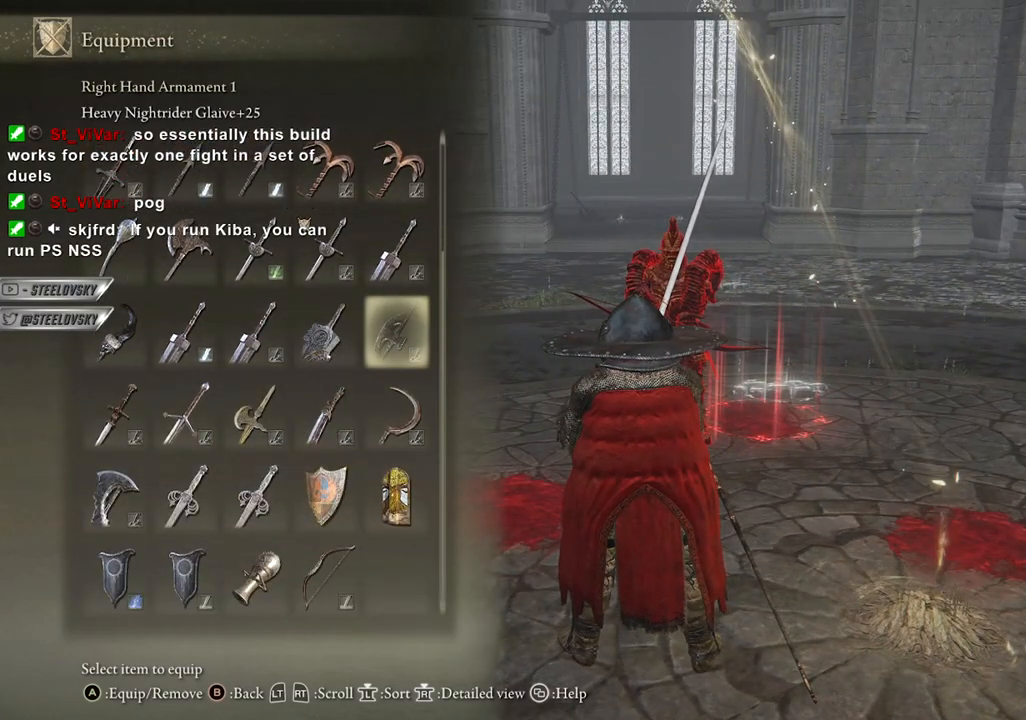
{"dt_ms": 500, "buttons": [], "left_stick": "center", "right_stick": "center", "events": []}
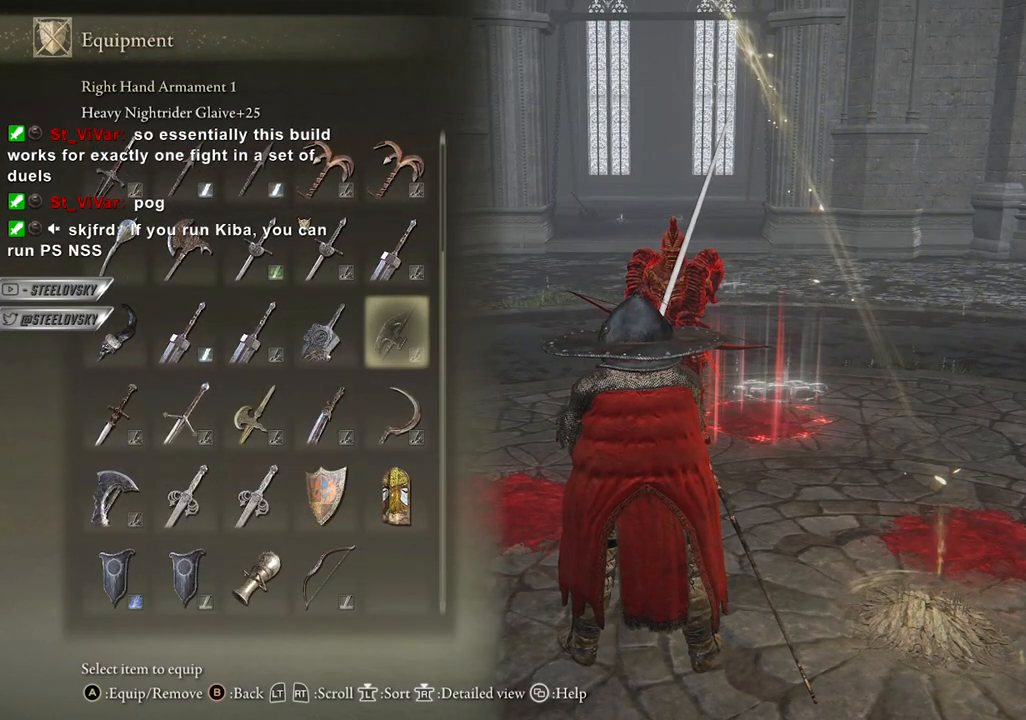
{"dt_ms": 500, "buttons": [], "left_stick": "center", "right_stick": "center", "events": []}
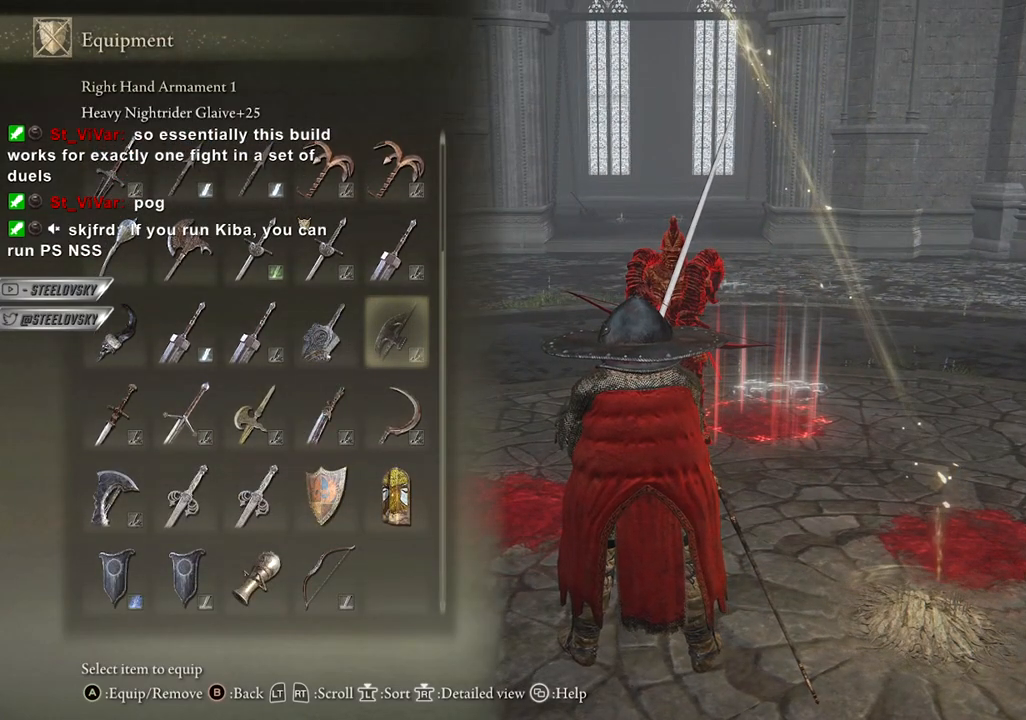
{"dt_ms": 500, "buttons": [], "left_stick": "center", "right_stick": "center", "events": [[133, "START", "down"], [217, "START", "up"]]}
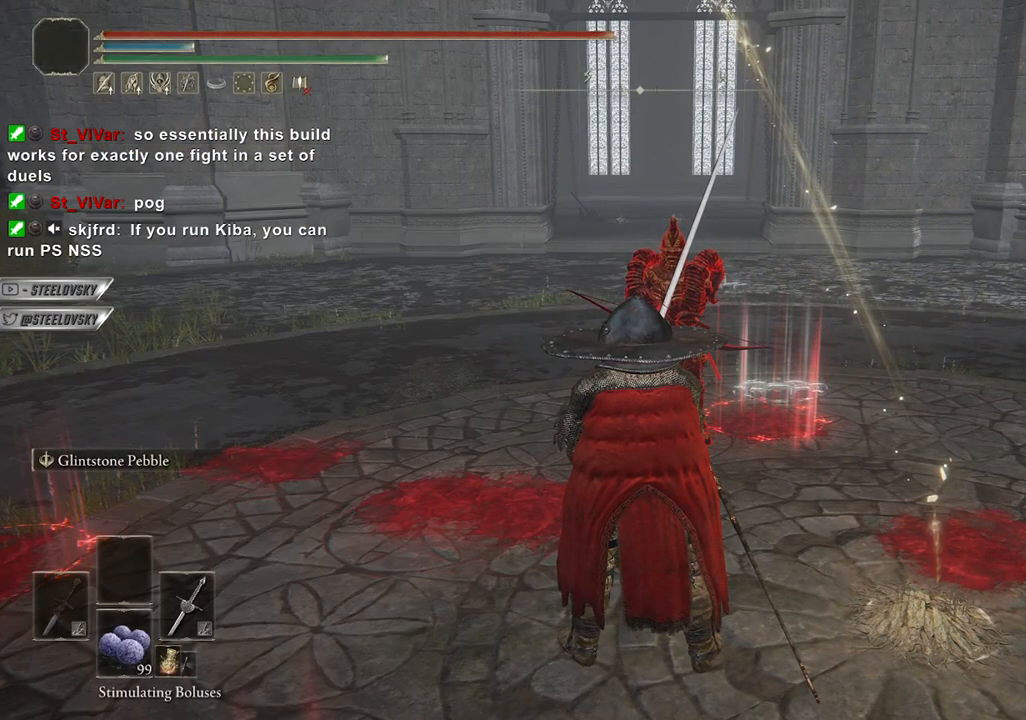
{"dt_ms": 500, "buttons": [], "left_stick": "center", "right_stick": "center", "events": []}
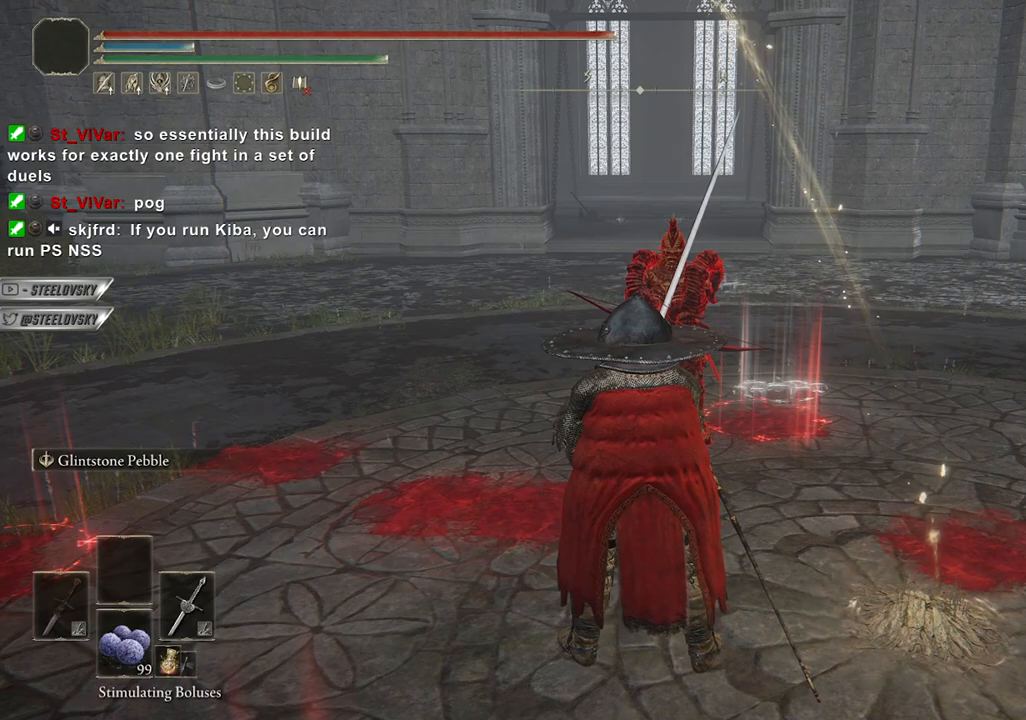
{"dt_ms": 500, "buttons": [], "left_stick": "center", "right_stick": "center", "events": []}
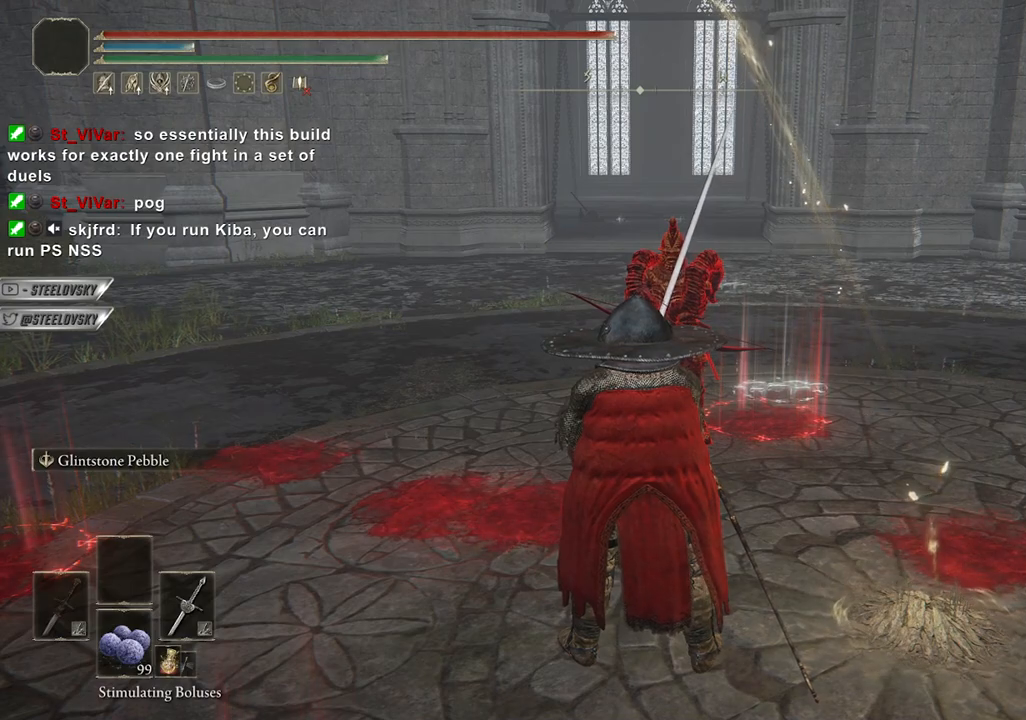
{"dt_ms": 500, "buttons": [], "left_stick": "center", "right_stick": "center", "events": []}
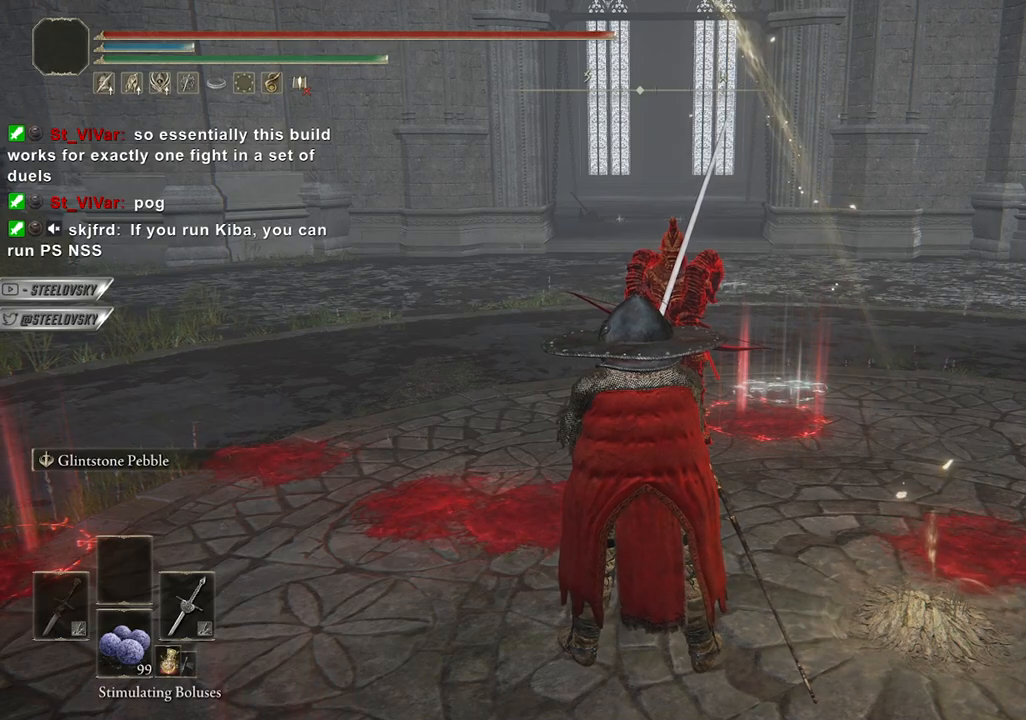
{"dt_ms": 500, "buttons": [], "left_stick": "center", "right_stick": "center", "events": []}
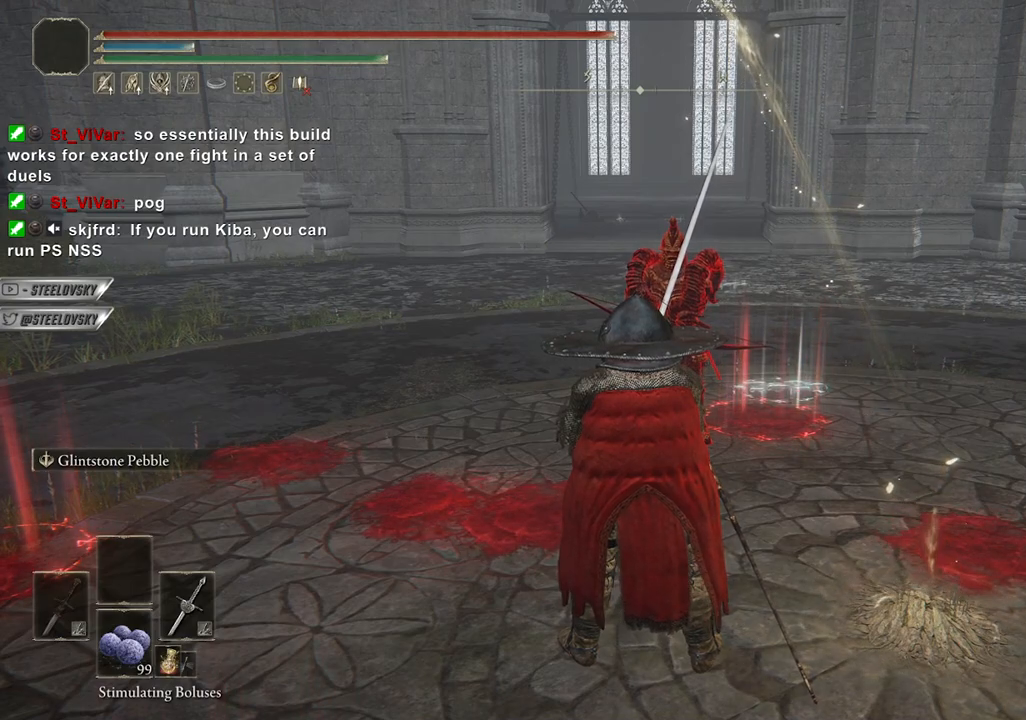
{"dt_ms": 500, "buttons": [], "left_stick": "center", "right_stick": "center", "events": []}
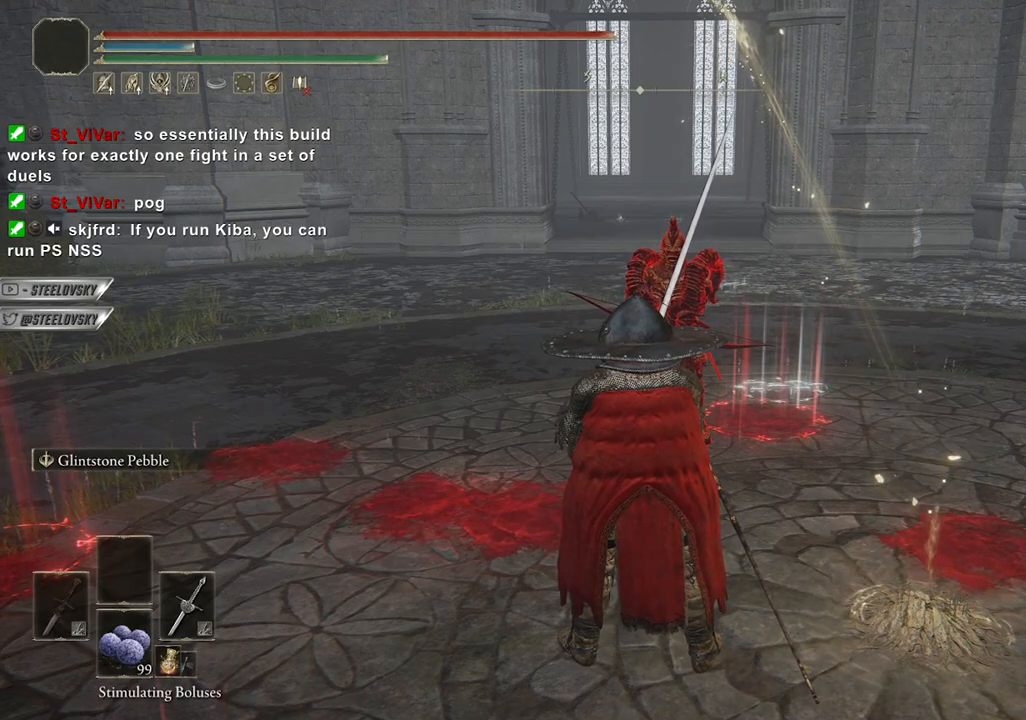
{"dt_ms": 500, "buttons": [], "left_stick": "down-right", "right_stick": "center", "events": [[183, "right_stick", "down-left"], [233, "left_stick", "right"], [317, "left_stick", "down-right"], [367, "right_stick", "center"]]}
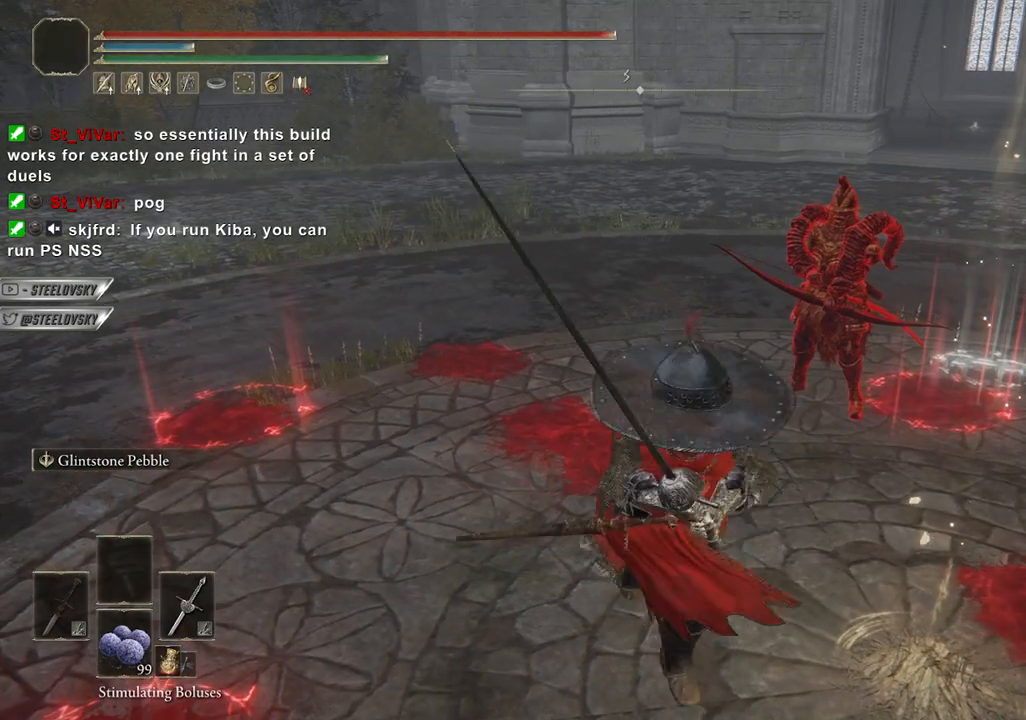
{"dt_ms": 500, "buttons": ["CIRCLE"], "left_stick": "down-right", "right_stick": "center", "events": [[167, "CIRCLE", "down"]]}
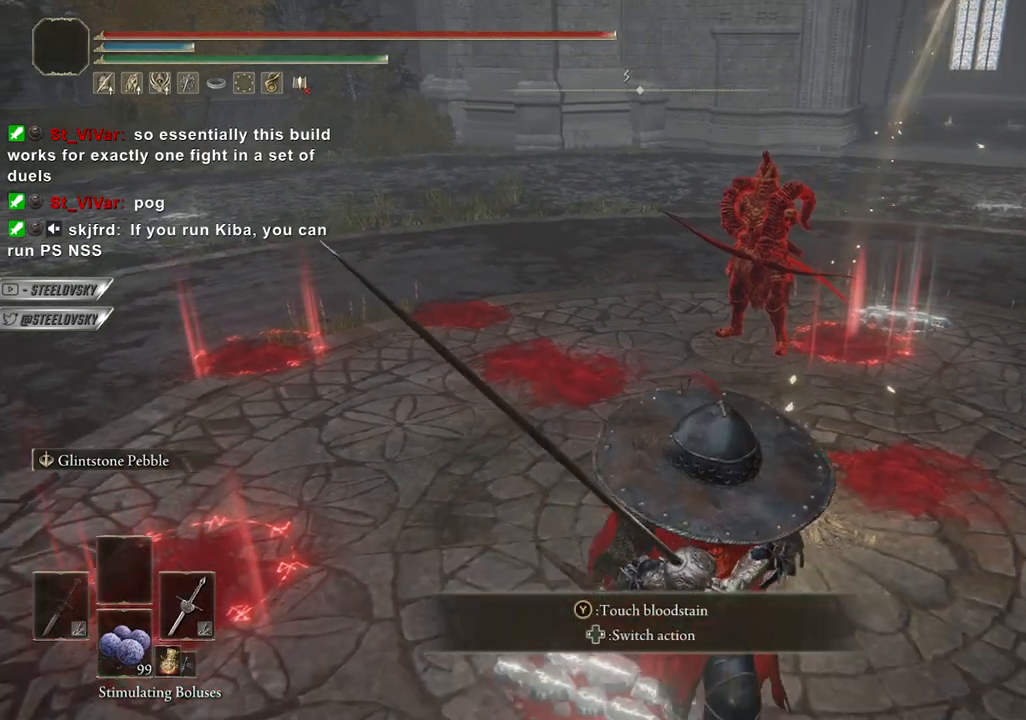
{"dt_ms": 500, "buttons": ["CIRCLE"], "left_stick": "center", "right_stick": "center", "events": [[183, "left_stick", "left"], [500, "left_stick", "center"]]}
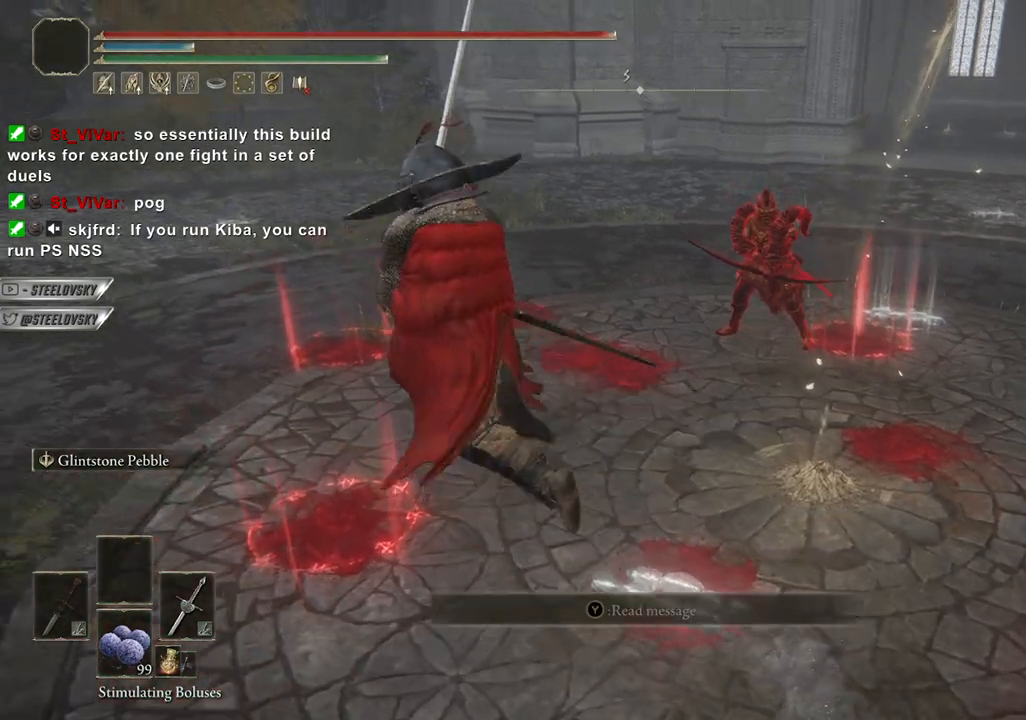
{"dt_ms": 500, "buttons": ["L1"], "left_stick": "up-right", "right_stick": "right", "events": [[17, "CIRCLE", "up"], [67, "left_stick", "left"], [250, "left_stick", "center"], [317, "L1", "down"], [317, "right_stick", "right"], [333, "left_stick", "up-right"]]}
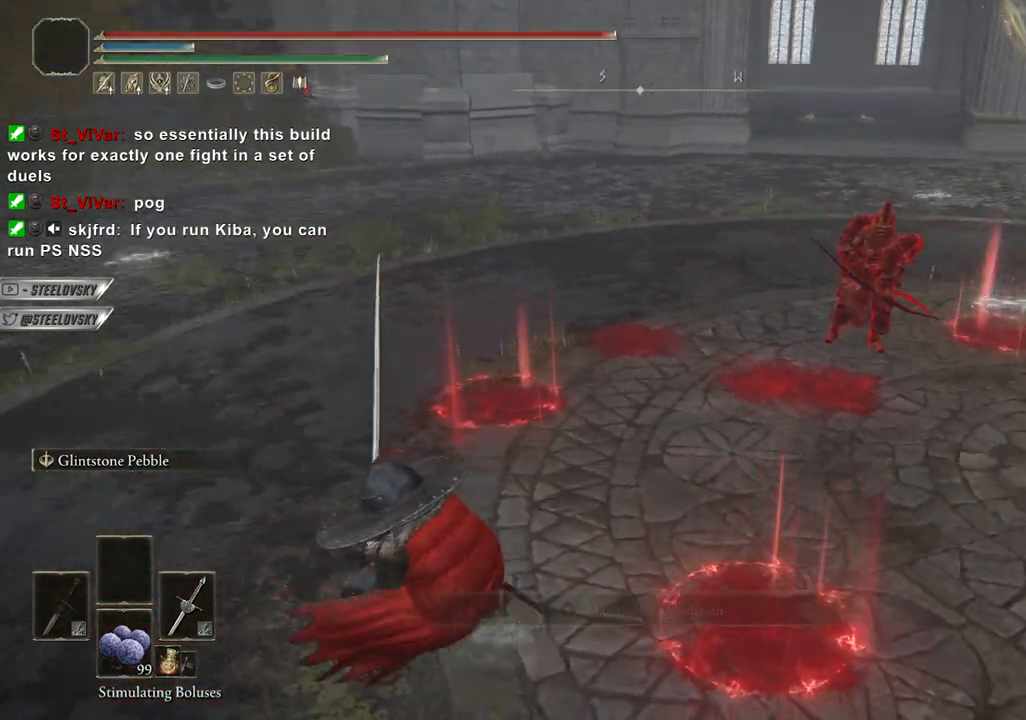
{"dt_ms": 500, "buttons": ["CIRCLE"], "left_stick": "right", "right_stick": "center"}
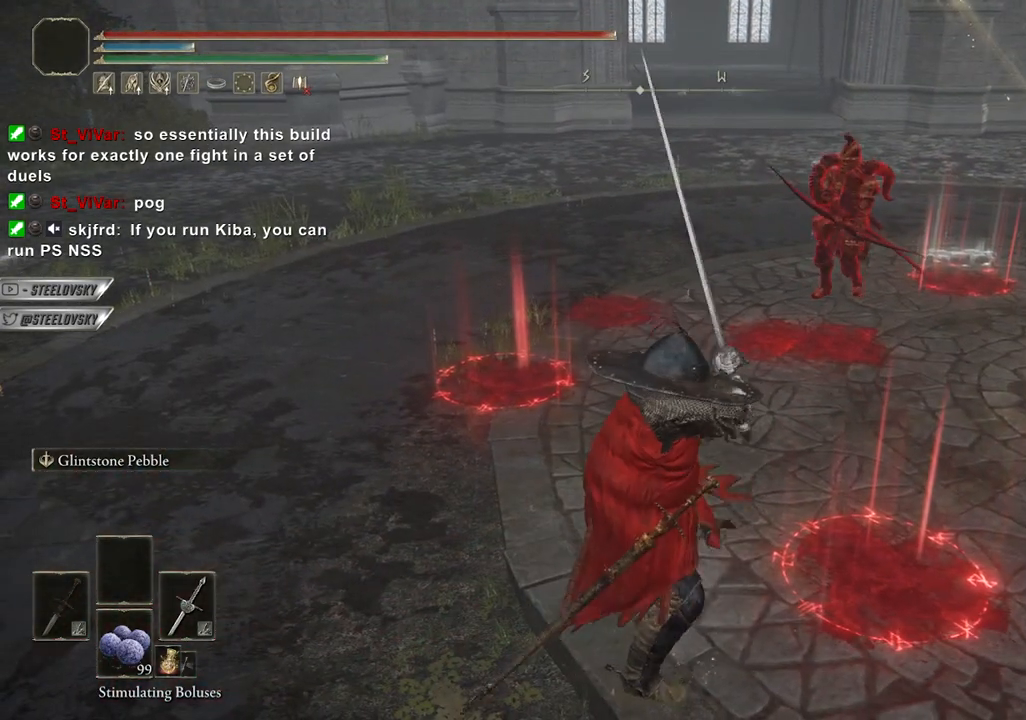
{"dt_ms": 500, "buttons": ["CIRCLE"], "left_stick": "right", "right_stick": "center", "events": []}
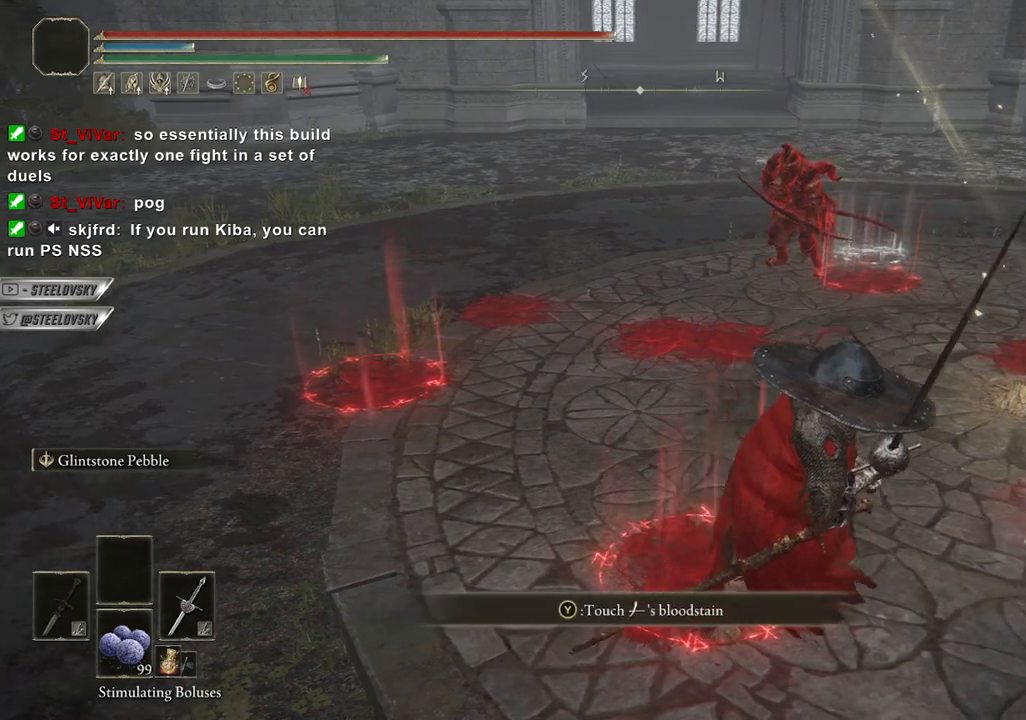
{"dt_ms": 500, "buttons": [], "left_stick": "left", "right_stick": "center", "events": [[117, "left_stick", "left"], [217, "CIRCLE", "up"]]}
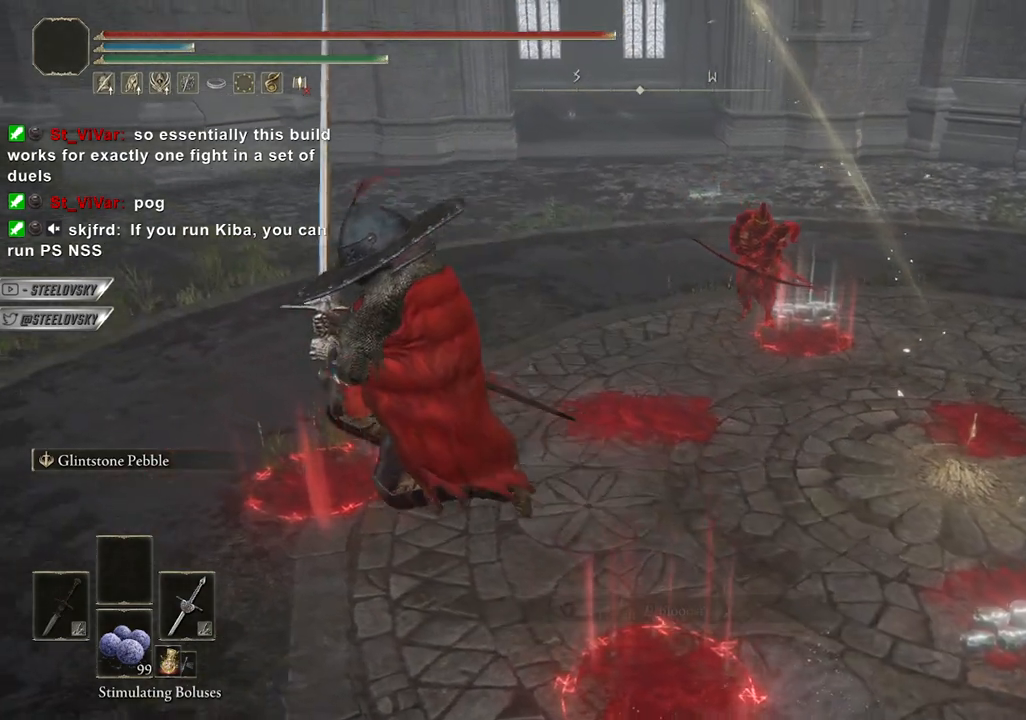
{"dt_ms": 500, "buttons": [], "left_stick": "up-right", "right_stick": "center", "events": [[150, "left_stick", "center"], [167, "right_stick", "right"], [250, "left_stick", "up-right"], [400, "right_stick", "center"]]}
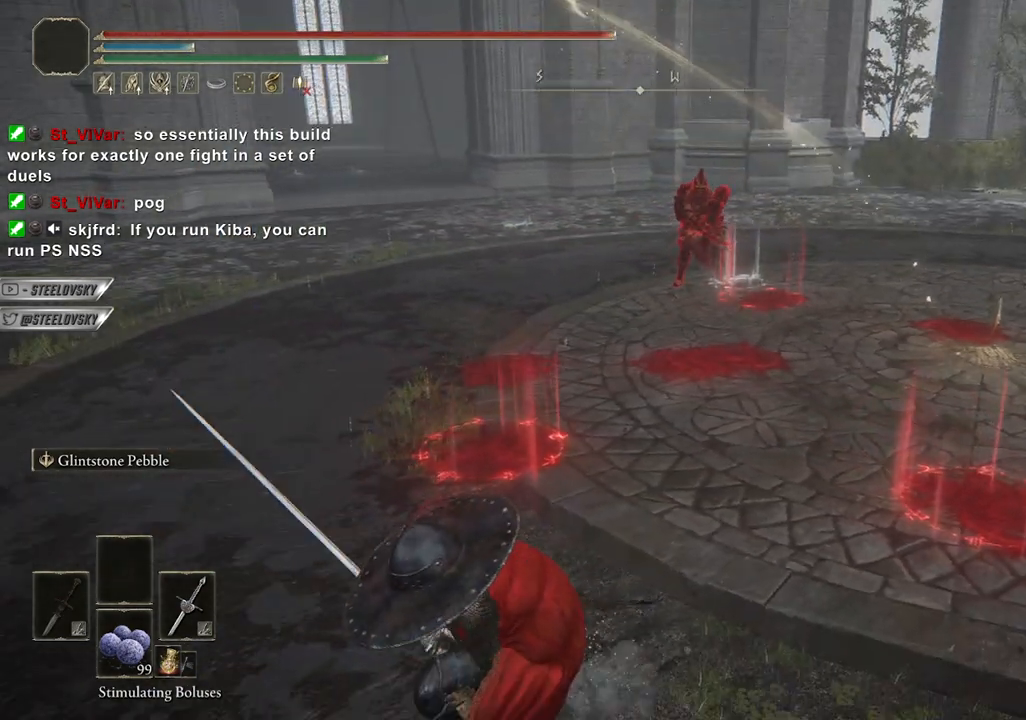
{"dt_ms": 1000, "buttons": [], "left_stick": "up-right", "right_stick": "center"}